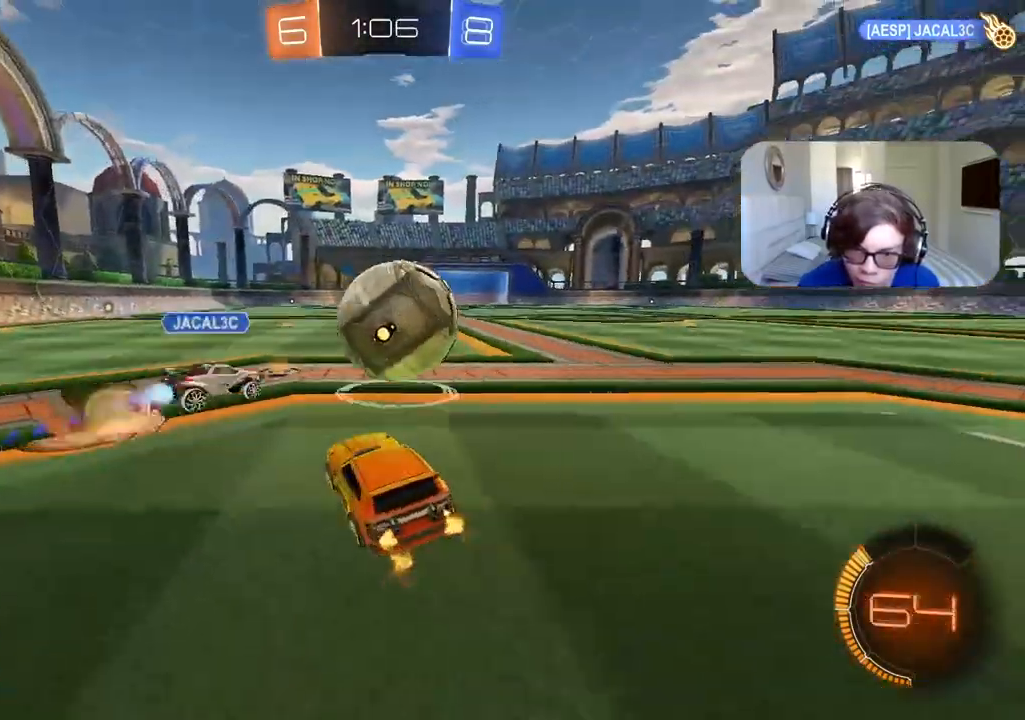
Gameplay with a controller (PlayStation layout); each line is a JSON object with the inputs held at the frame after it (dt_ms = milliseconds from this image to that frame). "events" lists button and stick changes between this image and that frame as [ms after this image, input, new state], when the widget could be followed in between.
{"dt_ms": 500, "buttons": ["CIRCLE", "R2"], "left_stick": "right", "right_stick": "center", "events": [[233, "left_stick", "right"], [433, "CIRCLE", "down"]]}
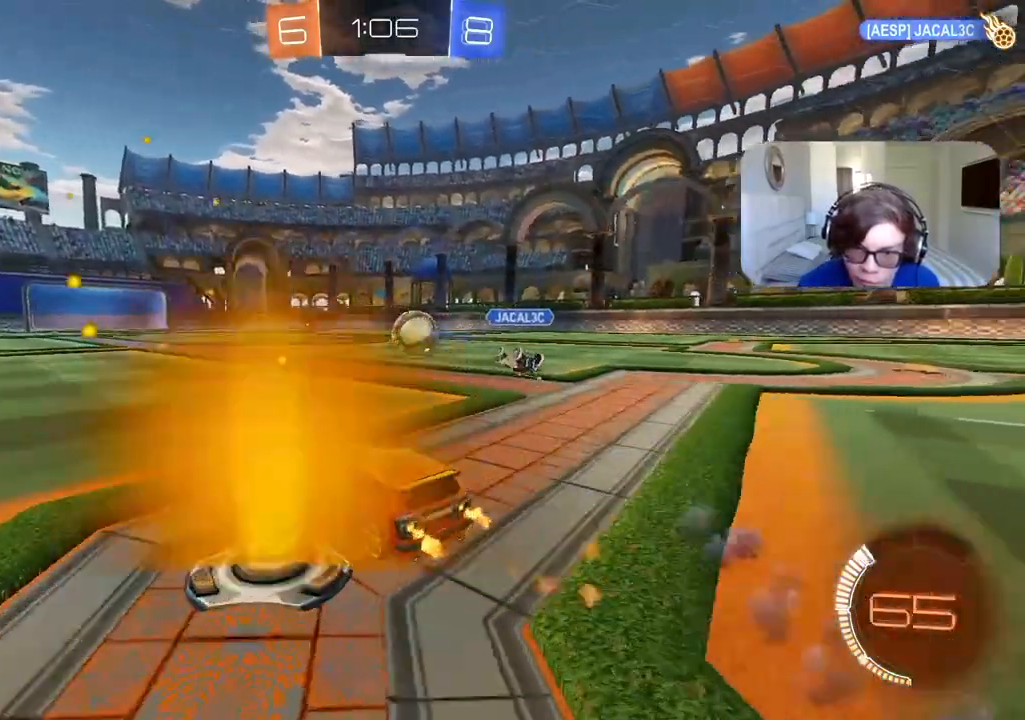
{"dt_ms": 500, "buttons": ["CROSS", "CIRCLE", "R2", "L3"], "left_stick": "up", "right_stick": "center", "events": [[200, "left_stick", "center"], [250, "left_stick", "up"], [317, "CROSS", "down"], [383, "L3", "down"], [417, "CROSS", "up"], [483, "CROSS", "down"]]}
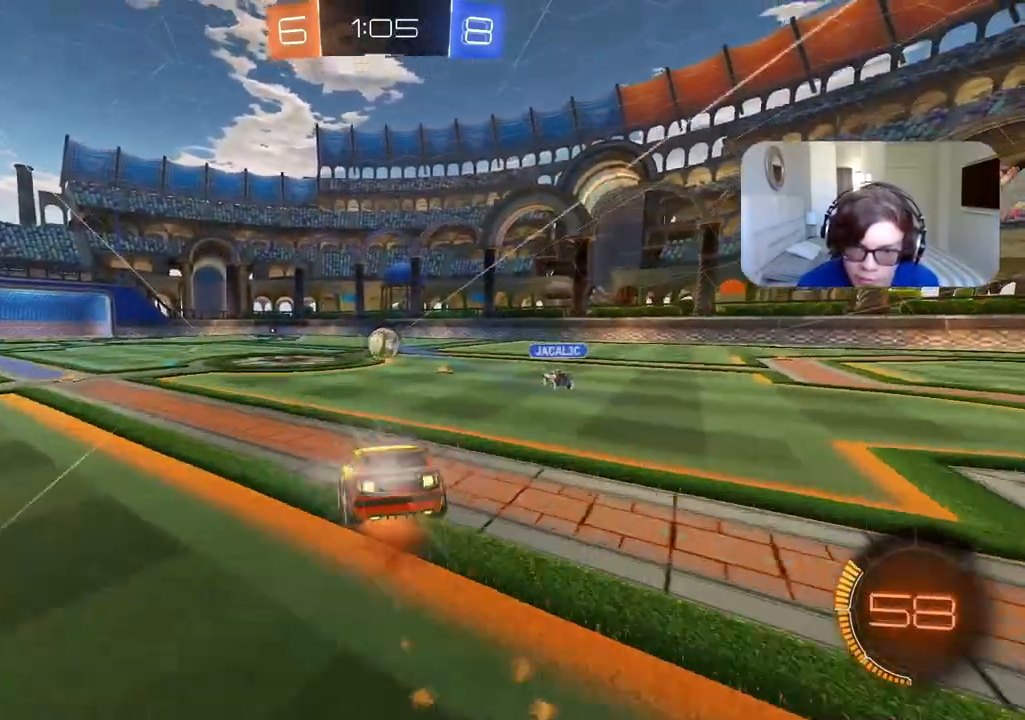
{"dt_ms": 1000, "buttons": ["R2"], "left_stick": "right", "right_stick": "center", "events": [[83, "L3", "up"], [100, "CROSS", "up"], [133, "CIRCLE", "up"], [200, "left_stick", "center"], [450, "R2", "up"], [517, "R2", "down"], [883, "left_stick", "right"]]}
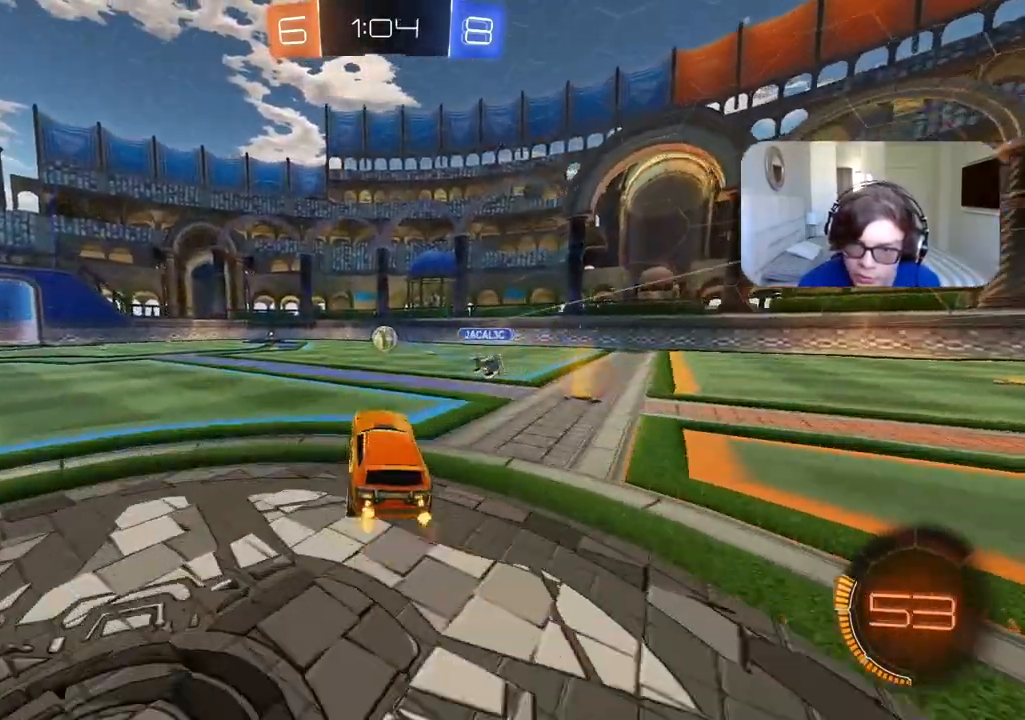
{"dt_ms": 500, "buttons": ["R2"], "left_stick": "center", "right_stick": "center", "events": [[233, "left_stick", "center"]]}
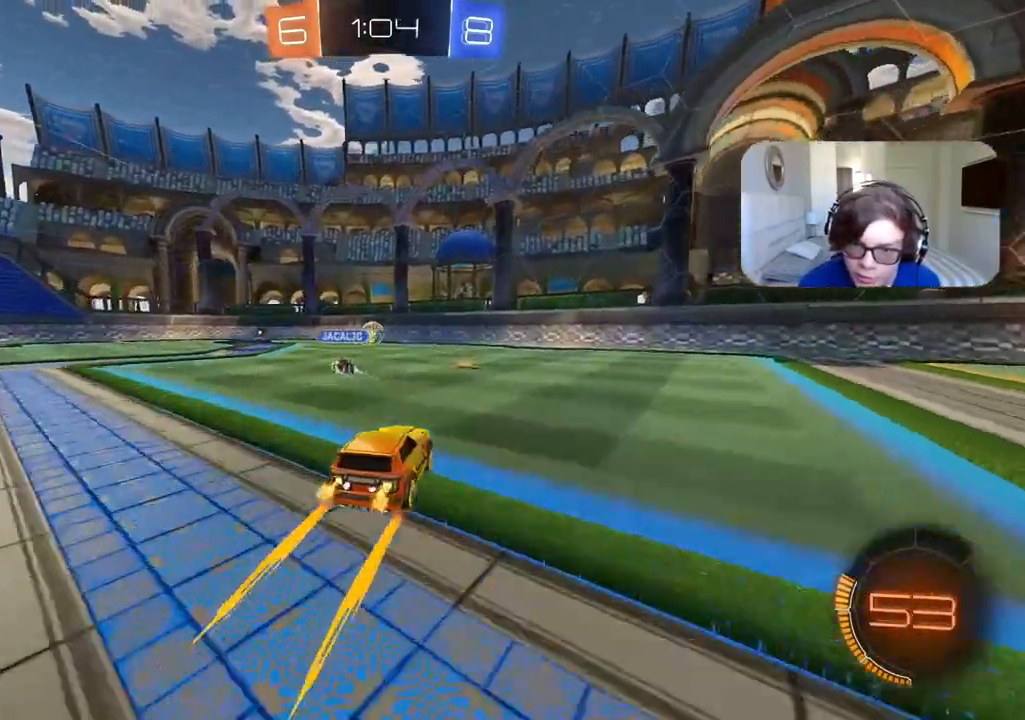
{"dt_ms": 500, "buttons": ["R2"], "left_stick": "center", "right_stick": "center", "events": [[200, "left_stick", "left"], [350, "left_stick", "center"]]}
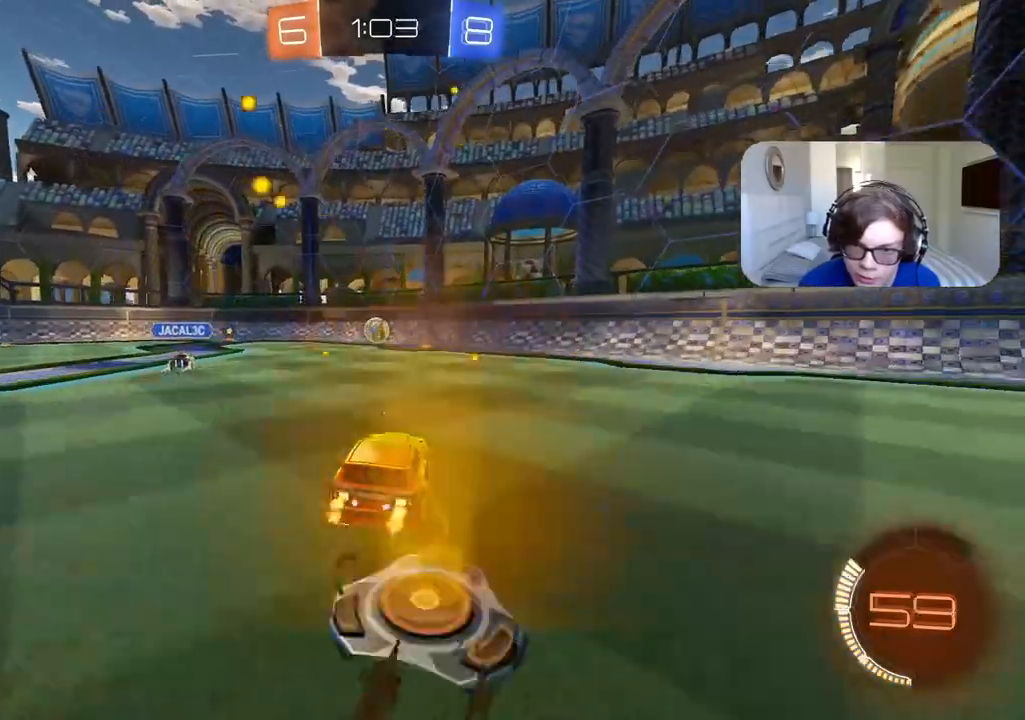
{"dt_ms": 500, "buttons": ["R2"], "left_stick": "center", "right_stick": "center", "events": []}
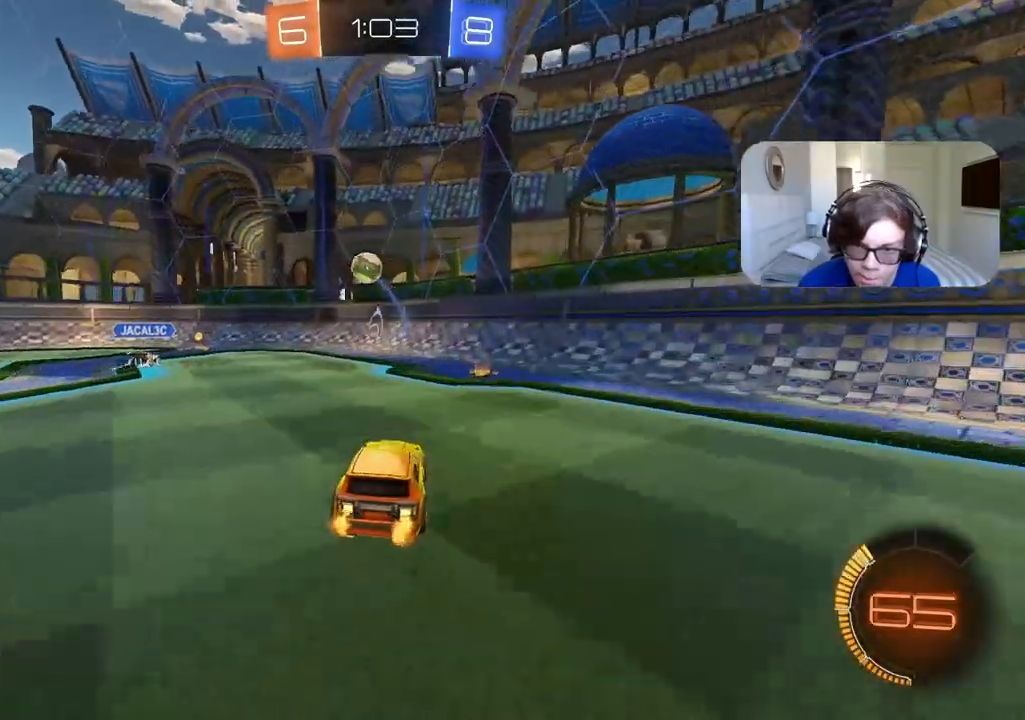
{"dt_ms": 500, "buttons": ["R2"], "left_stick": "right", "right_stick": "center", "events": [[67, "left_stick", "right"], [267, "L1", "down"], [417, "L1", "up"]]}
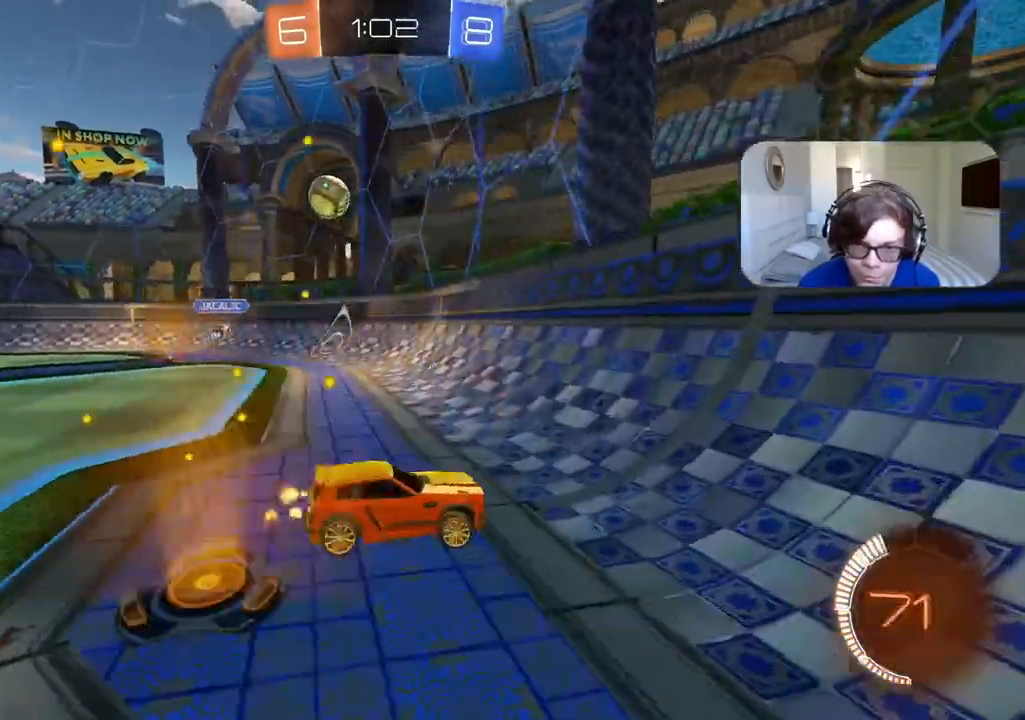
{"dt_ms": 500, "buttons": ["R2"], "left_stick": "right", "right_stick": "center", "events": [[217, "L1", "down"], [367, "L1", "up"]]}
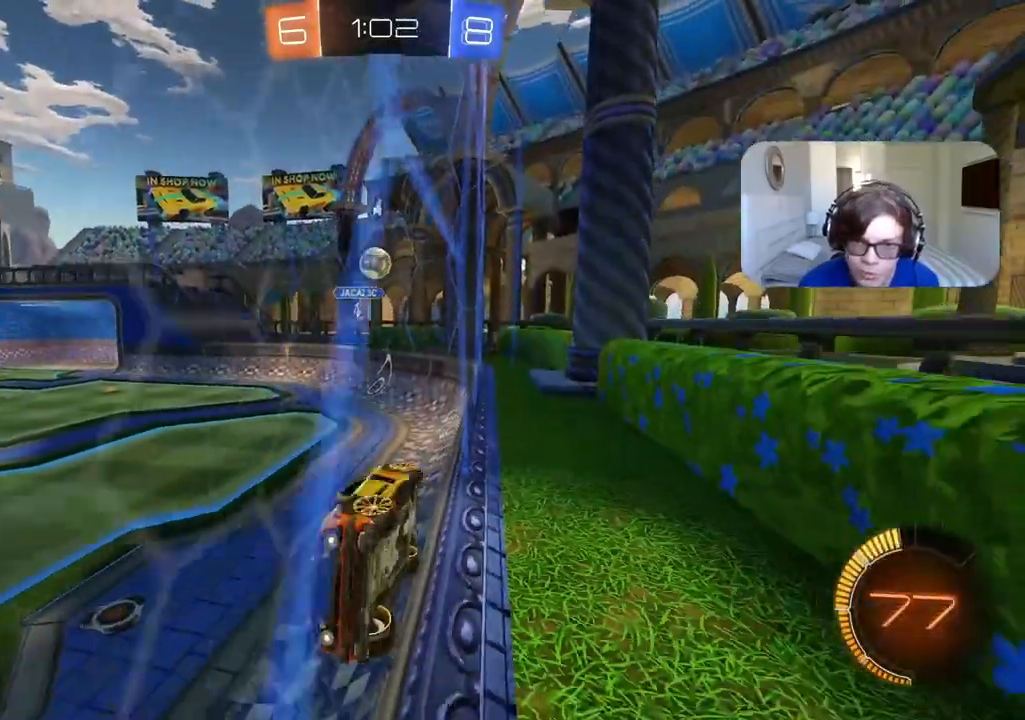
{"dt_ms": 500, "buttons": ["R2"], "left_stick": "right", "right_stick": "center", "events": []}
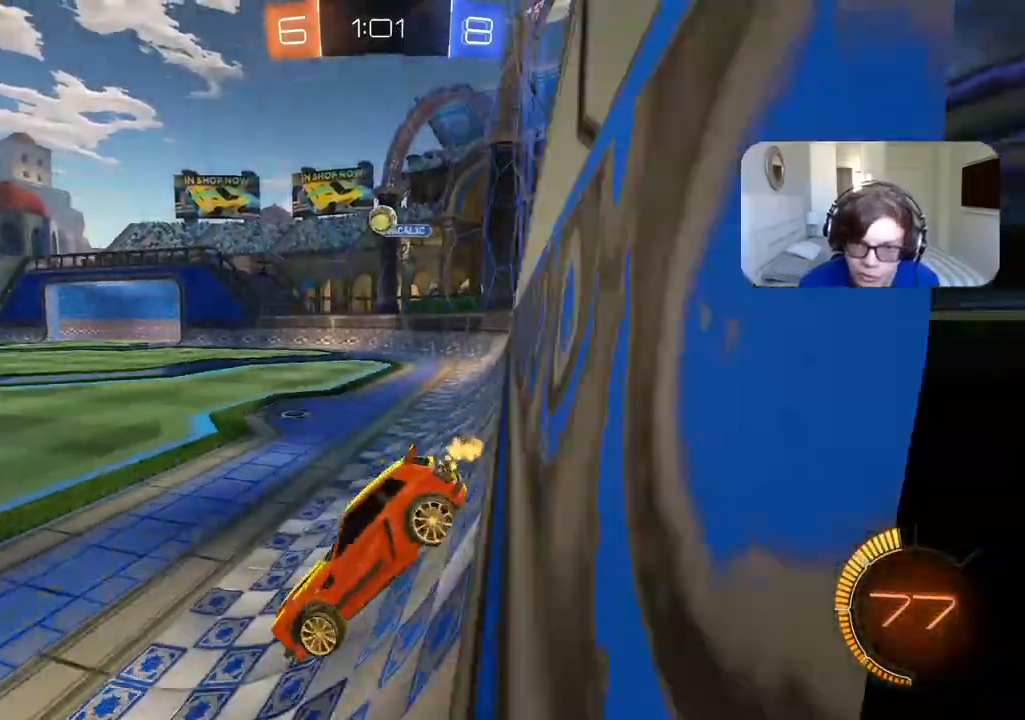
{"dt_ms": 500, "buttons": ["R2"], "left_stick": "left", "right_stick": "center", "events": [[100, "R2", "up"], [117, "L2", "down"], [283, "left_stick", "center"], [317, "L2", "up"], [333, "left_stick", "left"], [400, "R2", "down"]]}
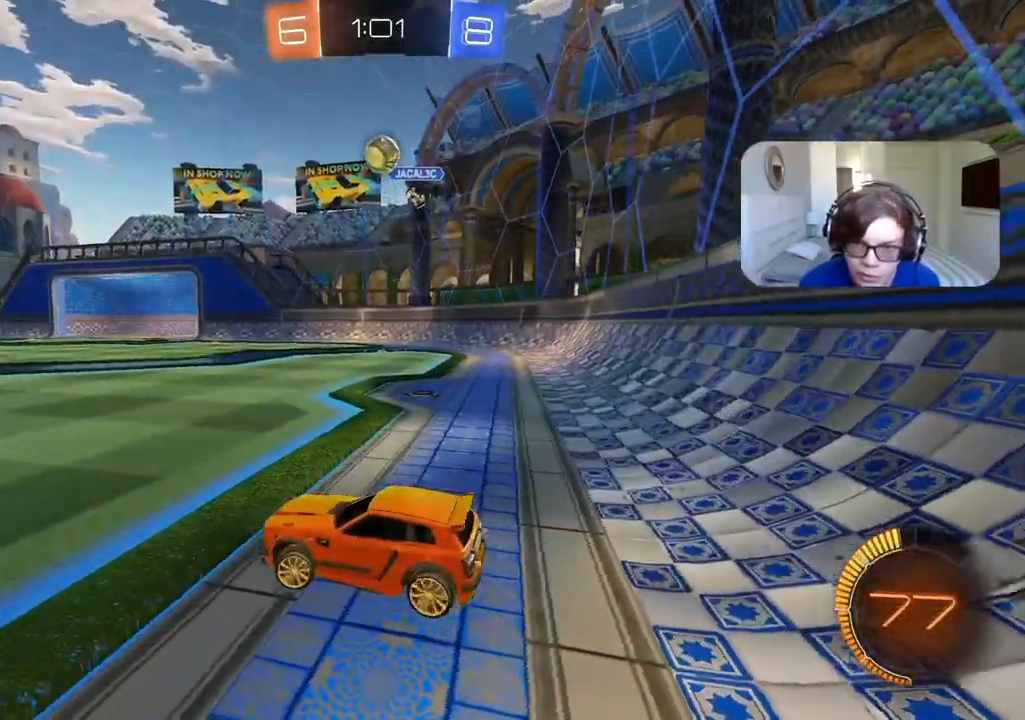
{"dt_ms": 500, "buttons": ["R2"], "left_stick": "left", "right_stick": "center", "events": []}
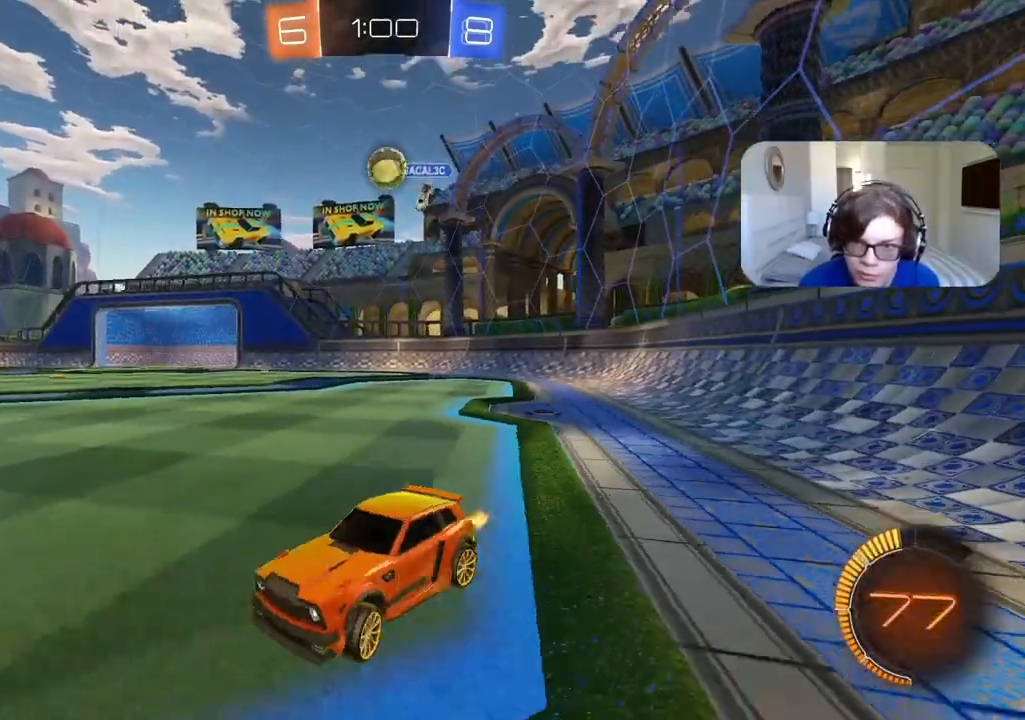
{"dt_ms": 500, "buttons": [], "left_stick": "right", "right_stick": "center"}
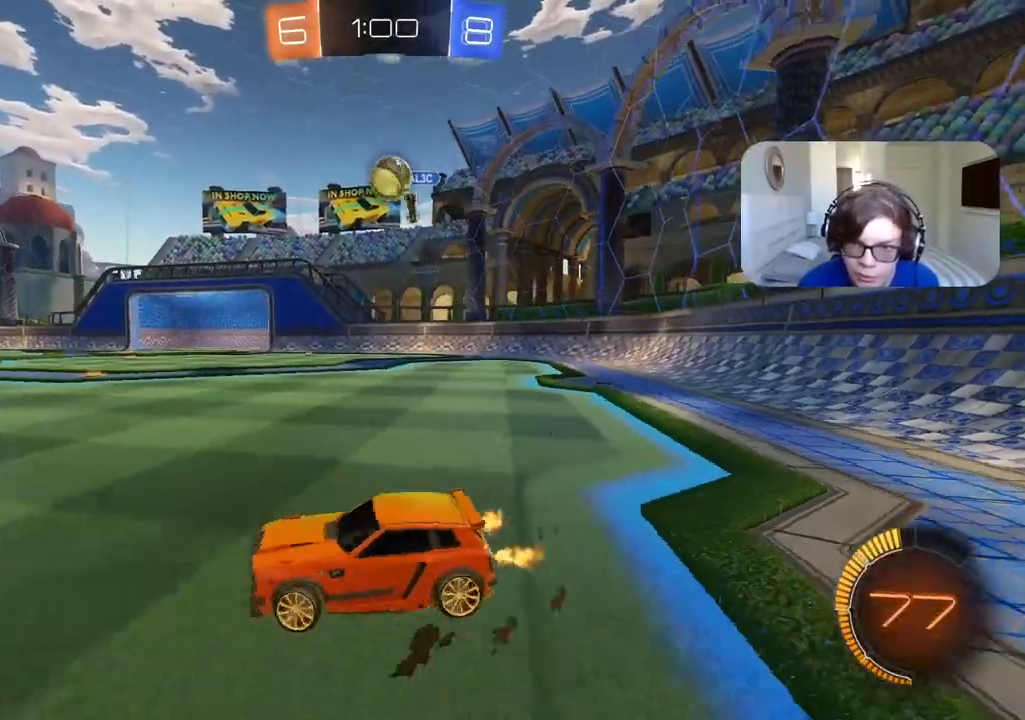
{"dt_ms": 500, "buttons": ["CIRCLE", "R2"], "left_stick": "right", "right_stick": "center", "events": [[50, "R2", "down"], [367, "CIRCLE", "down"]]}
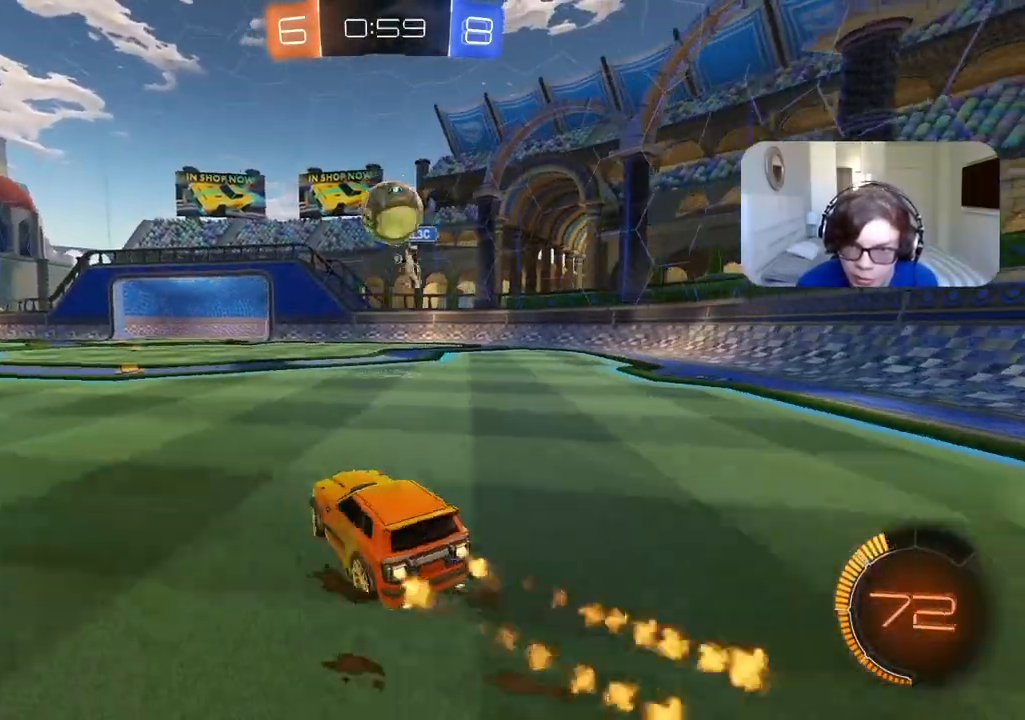
{"dt_ms": 500, "buttons": ["CROSS", "CIRCLE", "L2", "R2"], "left_stick": "up", "right_stick": "center", "events": [[100, "CROSS", "down"], [150, "left_stick", "center"], [250, "CROSS", "up"], [267, "CIRCLE", "up"], [283, "L2", "down"], [283, "left_stick", "up"], [333, "CIRCLE", "down"], [333, "CROSS", "down"]]}
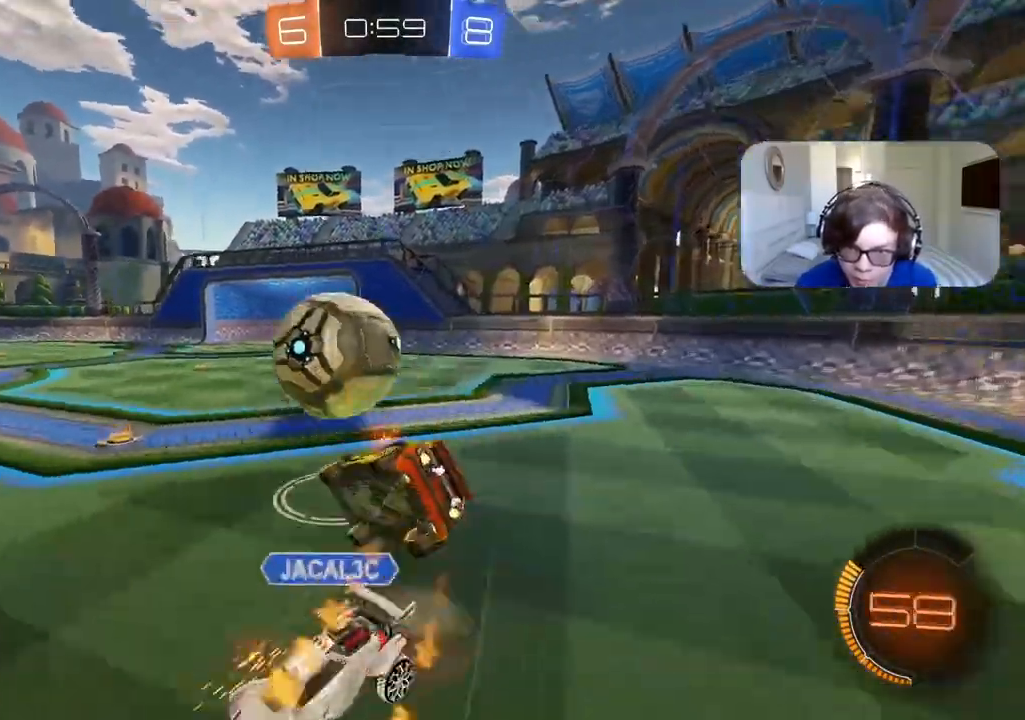
{"dt_ms": 500, "buttons": ["CROSS", "CIRCLE", "R2"], "left_stick": "center", "right_stick": "center", "events": [[33, "left_stick", "center"], [83, "left_stick", "down"], [317, "left_stick", "center"], [433, "L2", "up"]]}
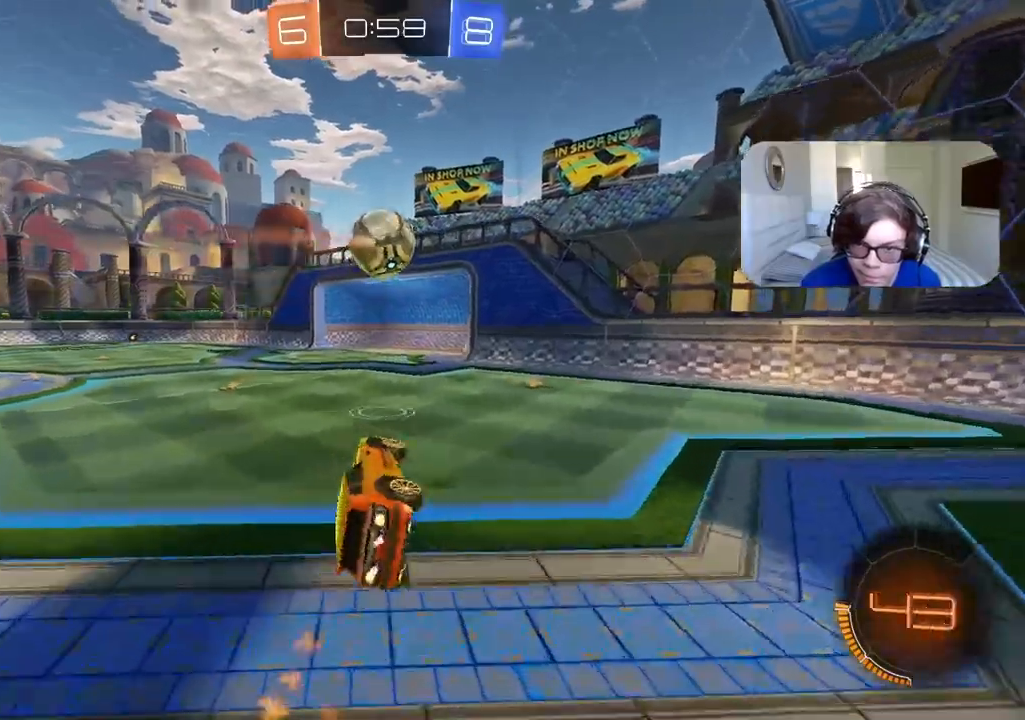
{"dt_ms": 500, "buttons": ["R2"], "left_stick": "left", "right_stick": "center", "events": [[150, "CROSS", "up"], [183, "CIRCLE", "up"], [450, "left_stick", "left"]]}
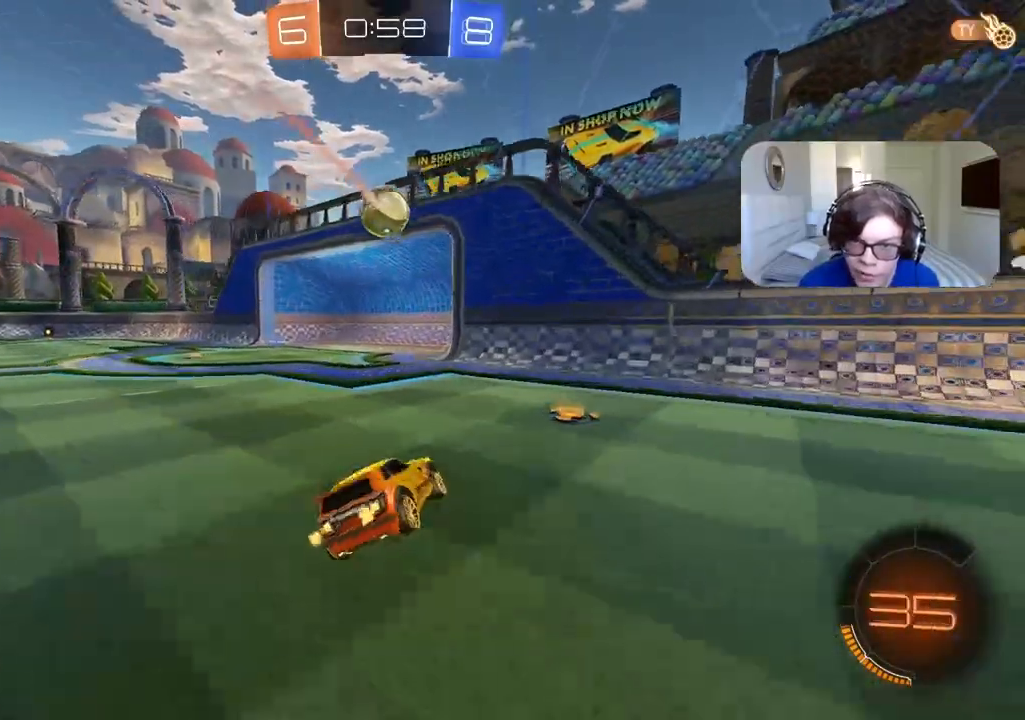
{"dt_ms": 500, "buttons": ["R2"], "left_stick": "left", "right_stick": "center", "events": []}
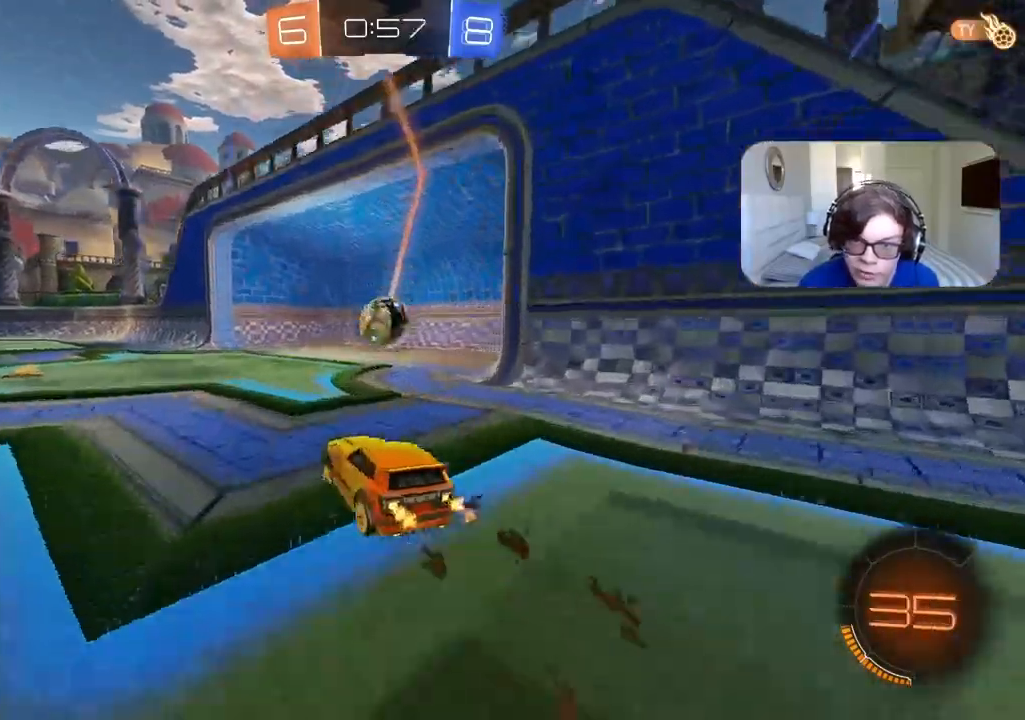
{"dt_ms": 500, "buttons": [], "left_stick": "center", "right_stick": "center", "events": [[17, "left_stick", "center"], [117, "L2", "down"], [117, "R2", "up"], [283, "L2", "up"]]}
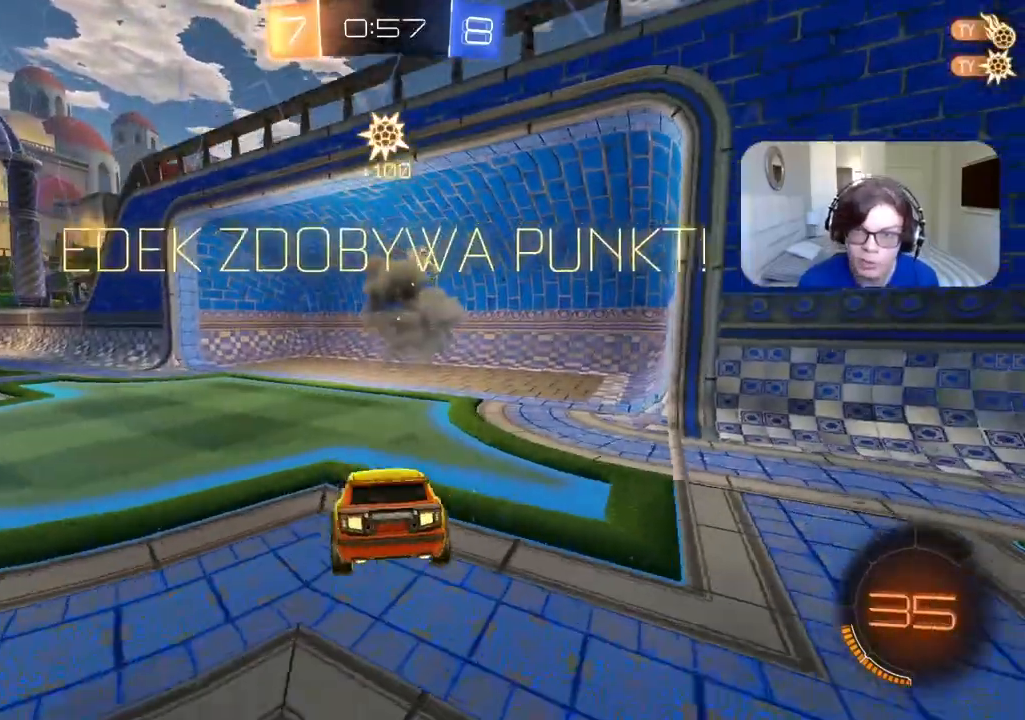
{"dt_ms": 500, "buttons": [], "left_stick": "center", "right_stick": "center", "events": []}
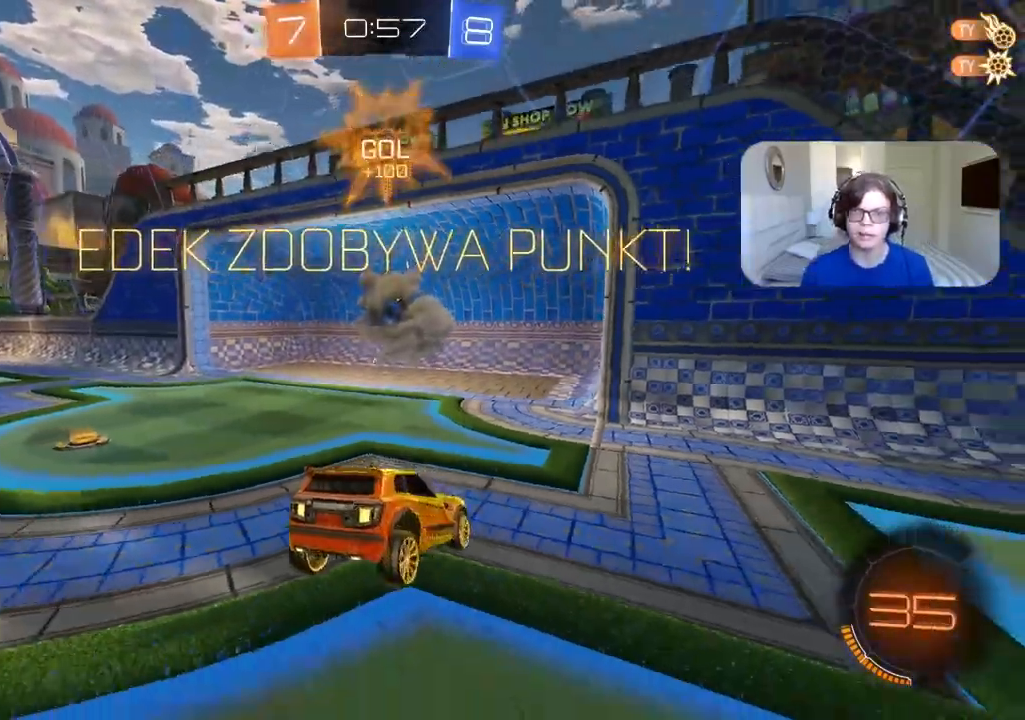
{"dt_ms": 500, "buttons": ["R2"], "left_stick": "right", "right_stick": "center", "events": [[33, "TRIANGLE", "down"], [150, "TRIANGLE", "up"], [150, "left_stick", "right"], [367, "R2", "down"]]}
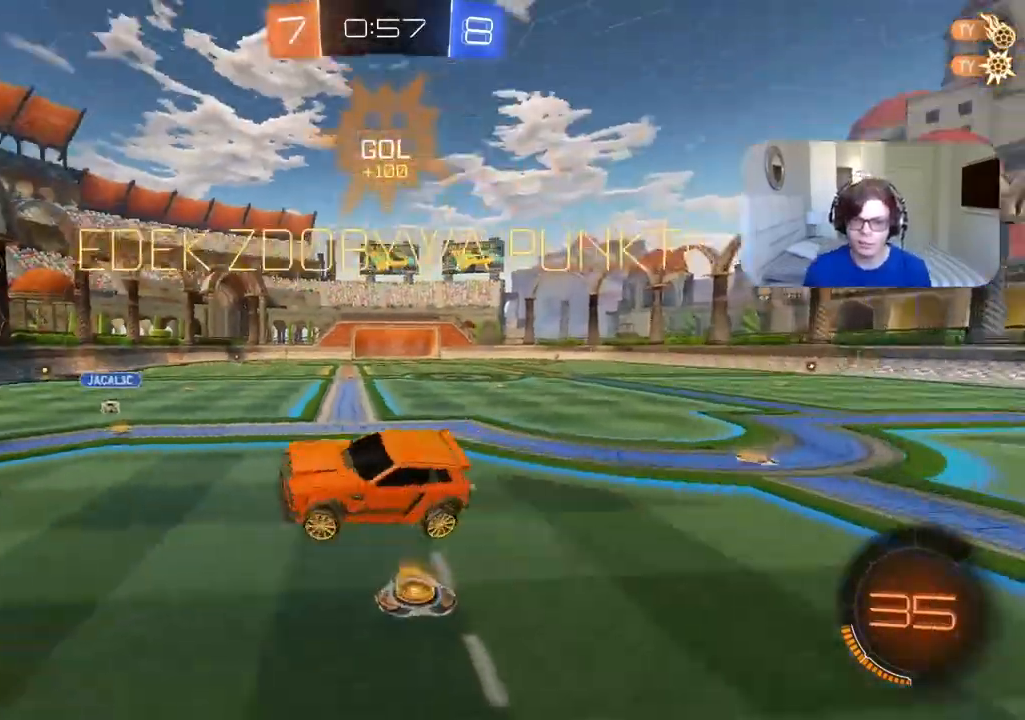
{"dt_ms": 500, "buttons": ["R2"], "left_stick": "left", "right_stick": "center", "events": [[100, "left_stick", "center"], [283, "left_stick", "left"]]}
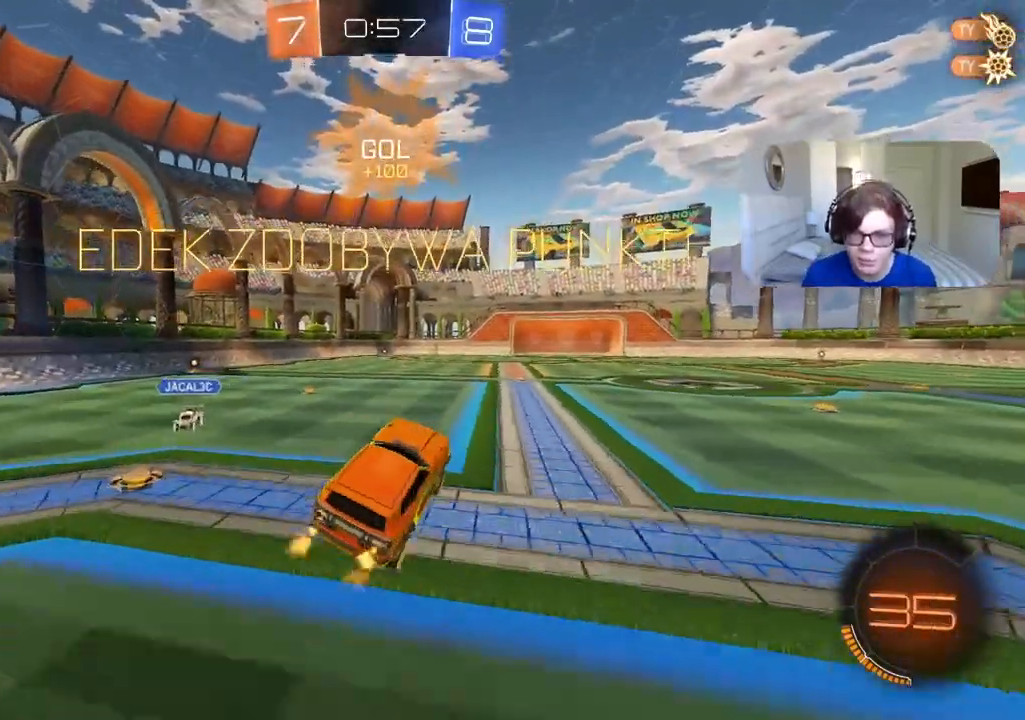
{"dt_ms": 500, "buttons": ["CIRCLE", "R2"], "left_stick": "center", "right_stick": "center", "events": [[267, "CIRCLE", "down"], [483, "left_stick", "center"]]}
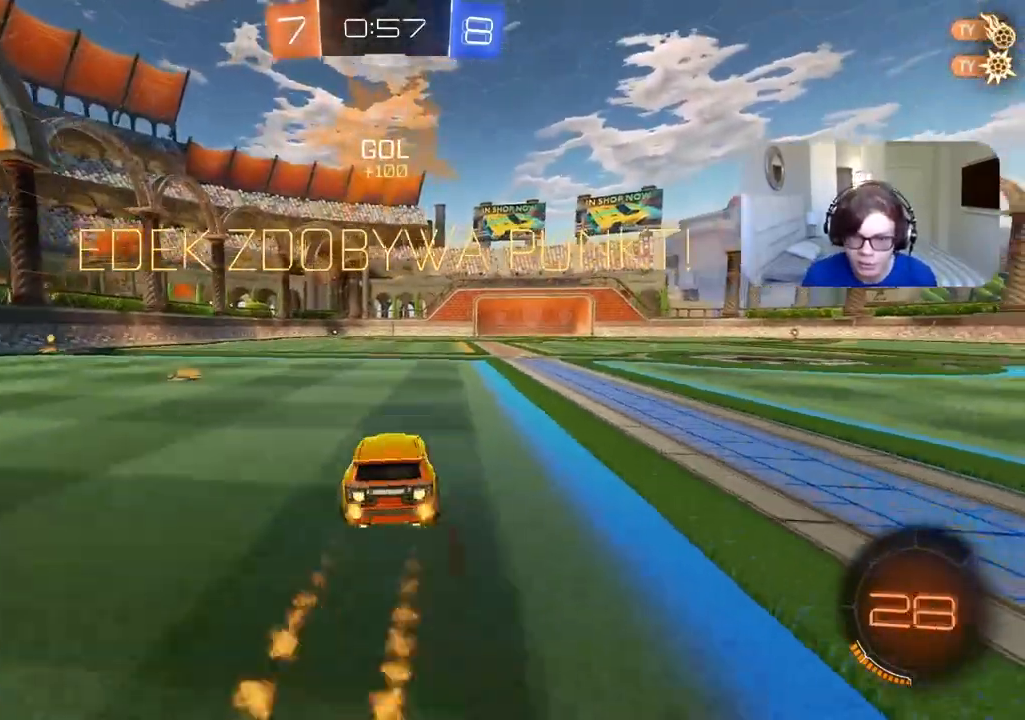
{"dt_ms": 500, "buttons": ["CIRCLE", "R2"], "left_stick": "center", "right_stick": "center", "events": [[133, "left_stick", "up"], [233, "CROSS", "down"], [333, "CROSS", "up"], [350, "CIRCLE", "up"], [383, "CIRCLE", "down"], [383, "CROSS", "down"], [467, "left_stick", "center"], [483, "CROSS", "up"]]}
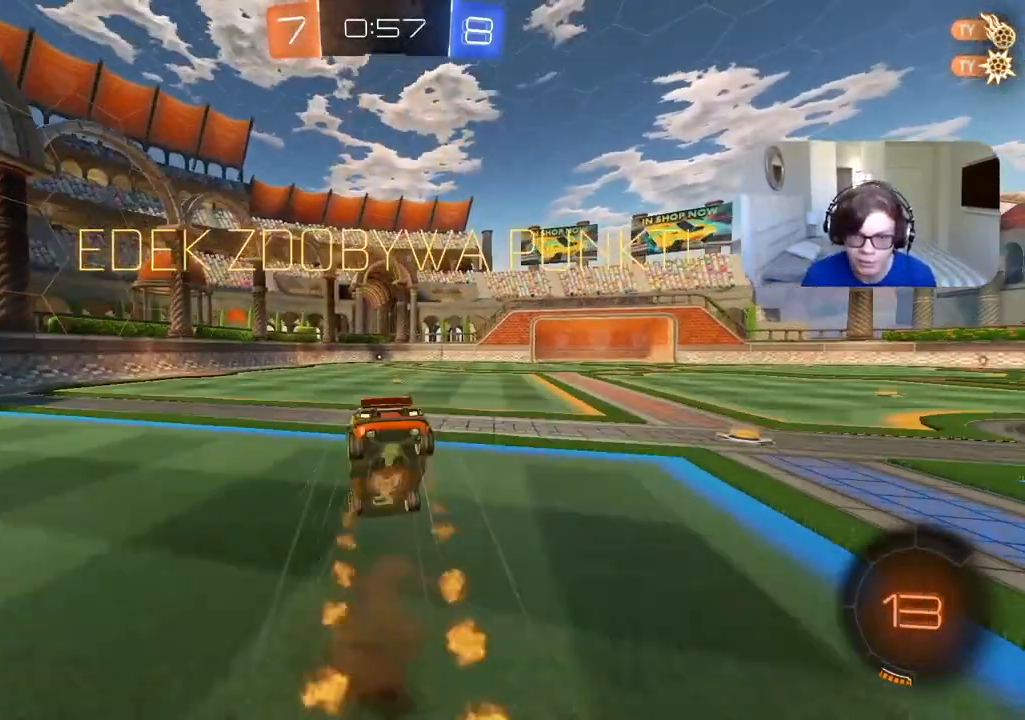
{"dt_ms": 500, "buttons": [], "left_stick": "center", "right_stick": "center", "events": [[17, "CIRCLE", "up"], [267, "R2", "up"]]}
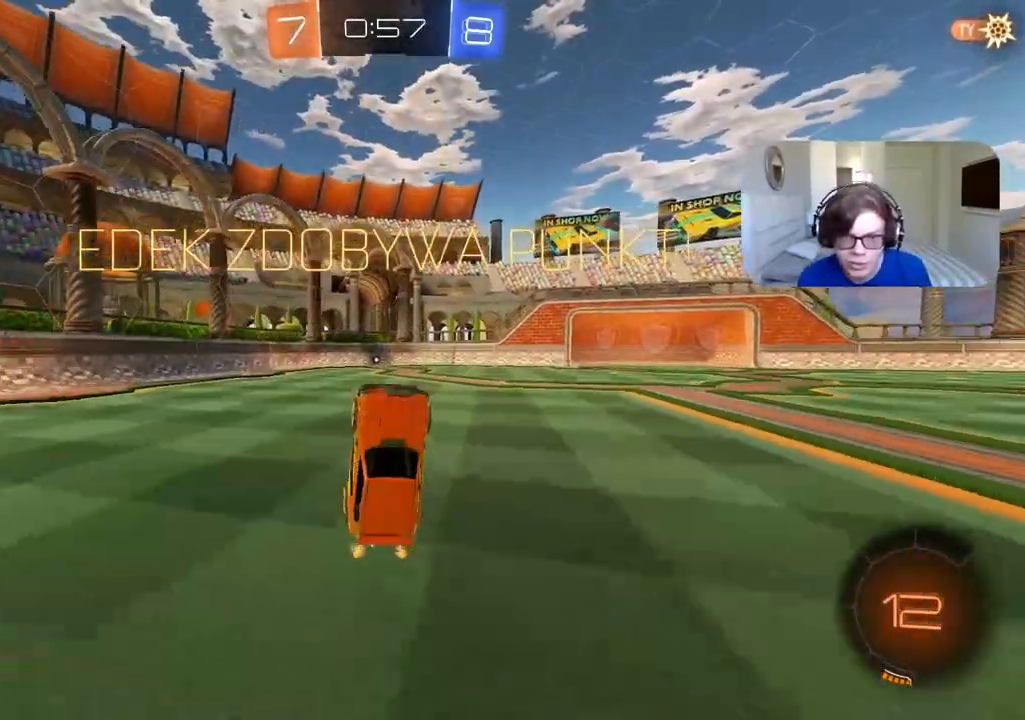
{"dt_ms": 500, "buttons": ["CROSS"], "left_stick": "center", "right_stick": "center", "events": [[417, "CROSS", "down"]]}
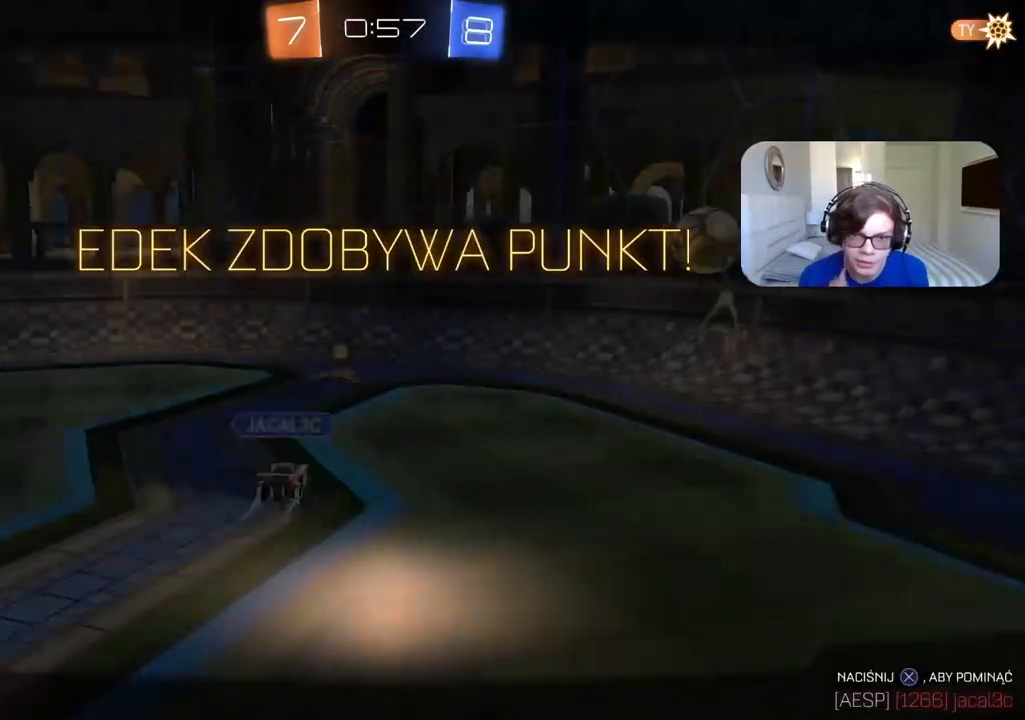
{"dt_ms": 500, "buttons": [], "left_stick": "center", "right_stick": "center", "events": [[33, "CROSS", "up"], [117, "CROSS", "down"], [233, "CROSS", "up"], [283, "CROSS", "down"], [400, "CROSS", "up"]]}
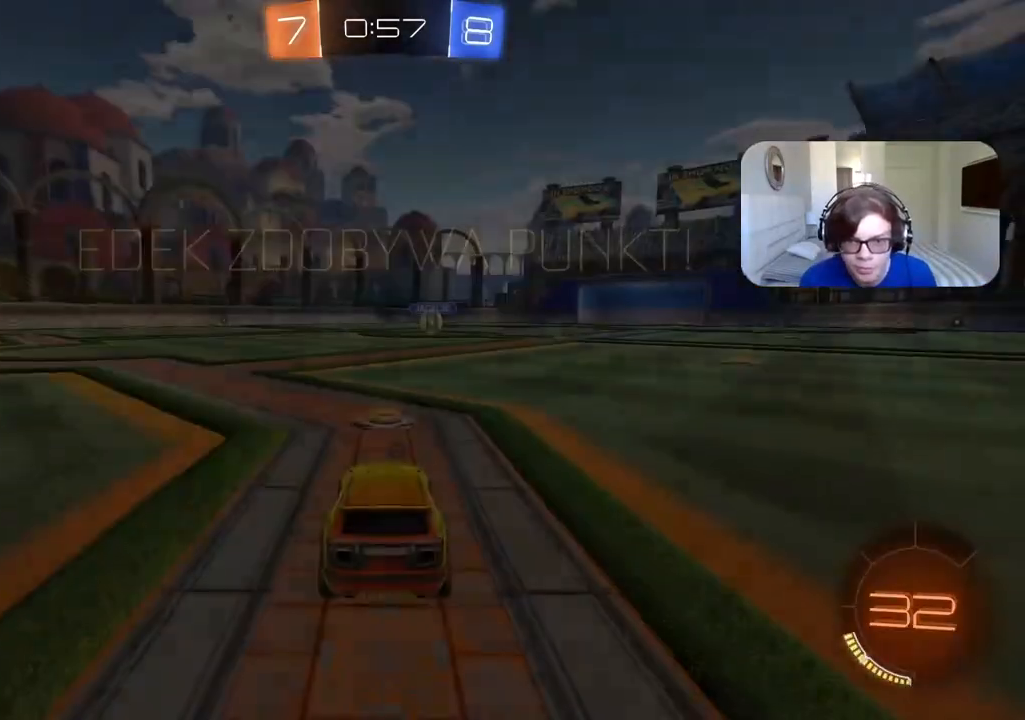
{"dt_ms": 500, "buttons": ["TRIANGLE"], "left_stick": "center", "right_stick": "center", "events": [[300, "TRIANGLE", "down"], [400, "TRIANGLE", "up"], [450, "TRIANGLE", "down"]]}
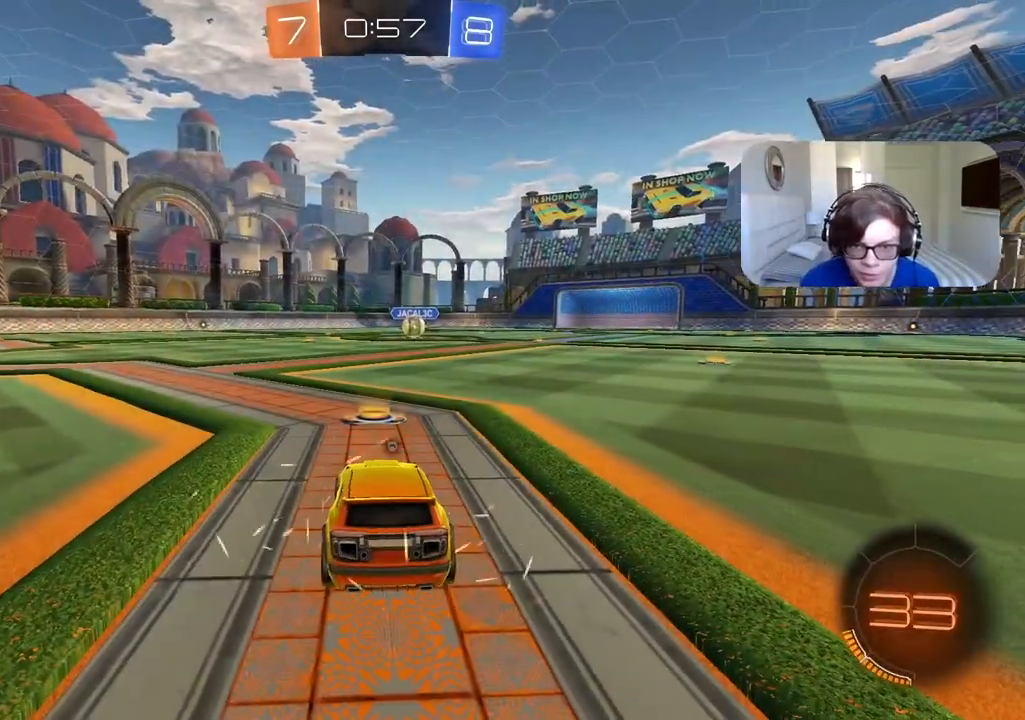
{"dt_ms": 500, "buttons": ["R2", "SELECT"], "left_stick": "center", "right_stick": "center", "events": [[33, "TRIANGLE", "up"], [83, "R2", "down"], [100, "TRIANGLE", "down"], [133, "SELECT", "down"], [183, "TRIANGLE", "up"], [267, "TRIANGLE", "down"], [283, "SELECT", "up"], [333, "TRIANGLE", "up"], [400, "TRIANGLE", "down"], [467, "TRIANGLE", "up"], [483, "SELECT", "down"]]}
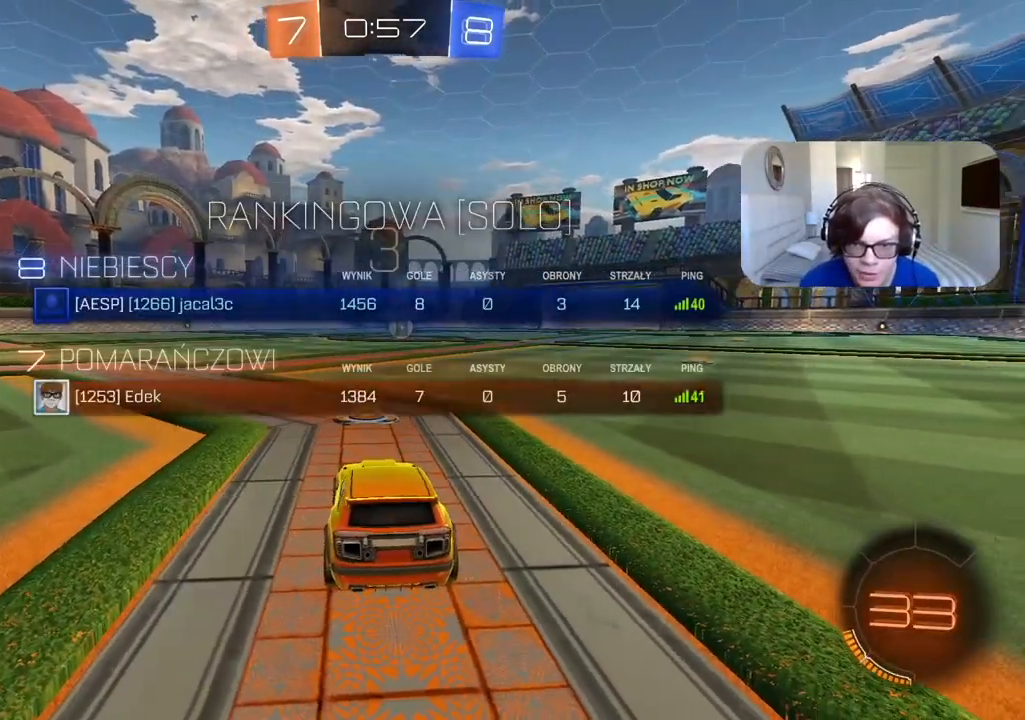
{"dt_ms": 500, "buttons": ["R2"], "left_stick": "center", "right_stick": "center", "events": [[50, "TRIANGLE", "down"], [83, "SELECT", "up"], [133, "TRIANGLE", "up"]]}
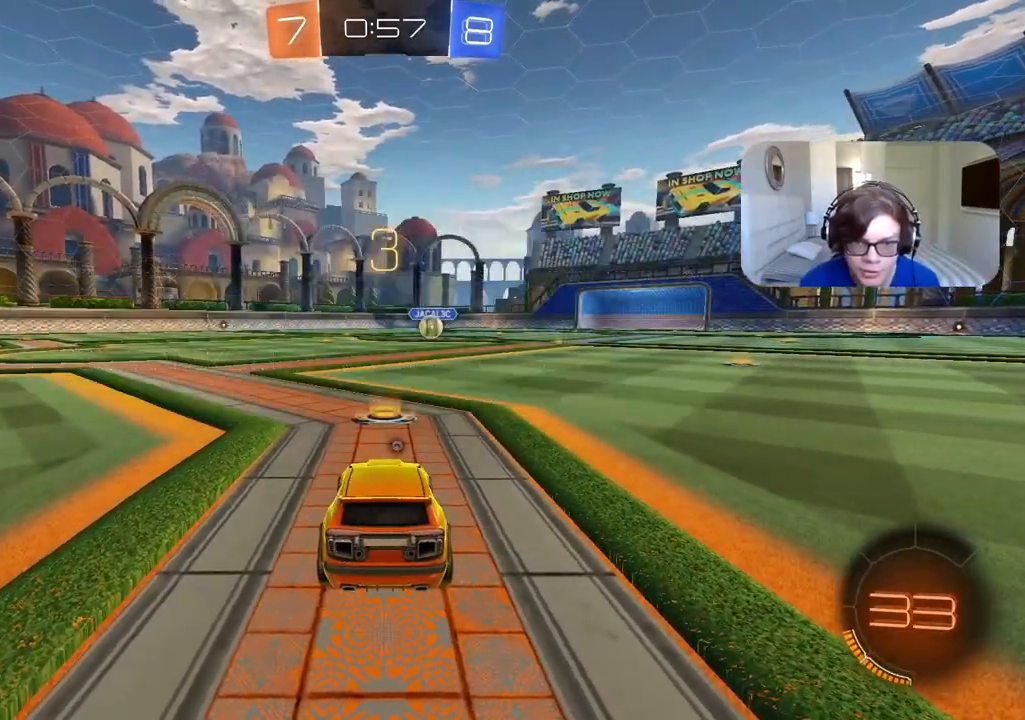
{"dt_ms": 500, "buttons": ["R2"], "left_stick": "center", "right_stick": "center", "events": [[50, "SELECT", "down"], [133, "TRIANGLE", "down"], [217, "TRIANGLE", "up"], [267, "TRIANGLE", "down"], [350, "TRIANGLE", "up"], [367, "SELECT", "up"]]}